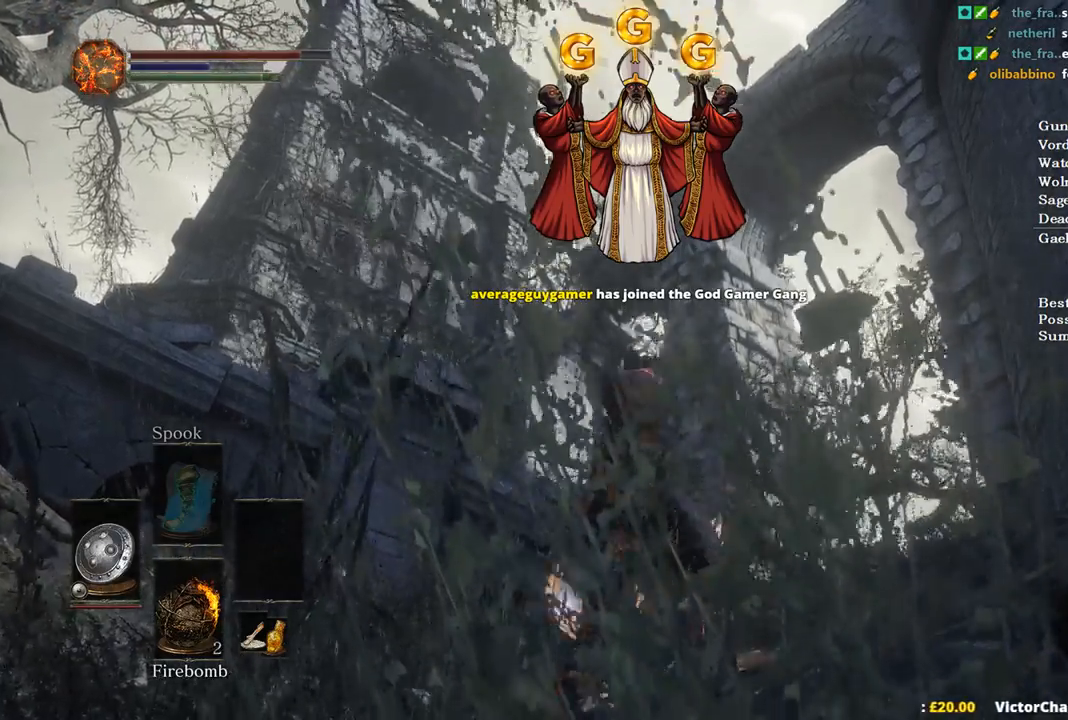
Gameplay with a controller (Xbox layout); each line is a JSON object with the inputs held at the frame after it. "events" lists button and stick changes between this image and that frame as [ms after this image, input, new state], when the widget could be followed in between. Not read: START.
{"buttons": [], "left_stick": "center", "right_stick": "center", "events": []}
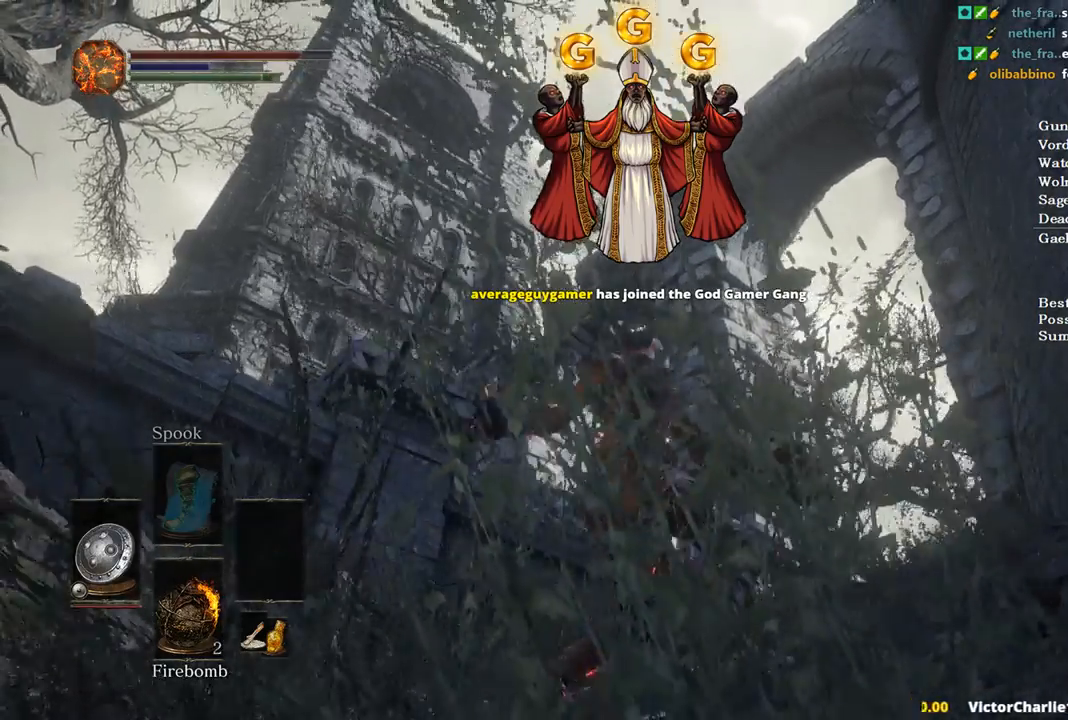
{"buttons": [], "left_stick": "center", "right_stick": "center", "events": []}
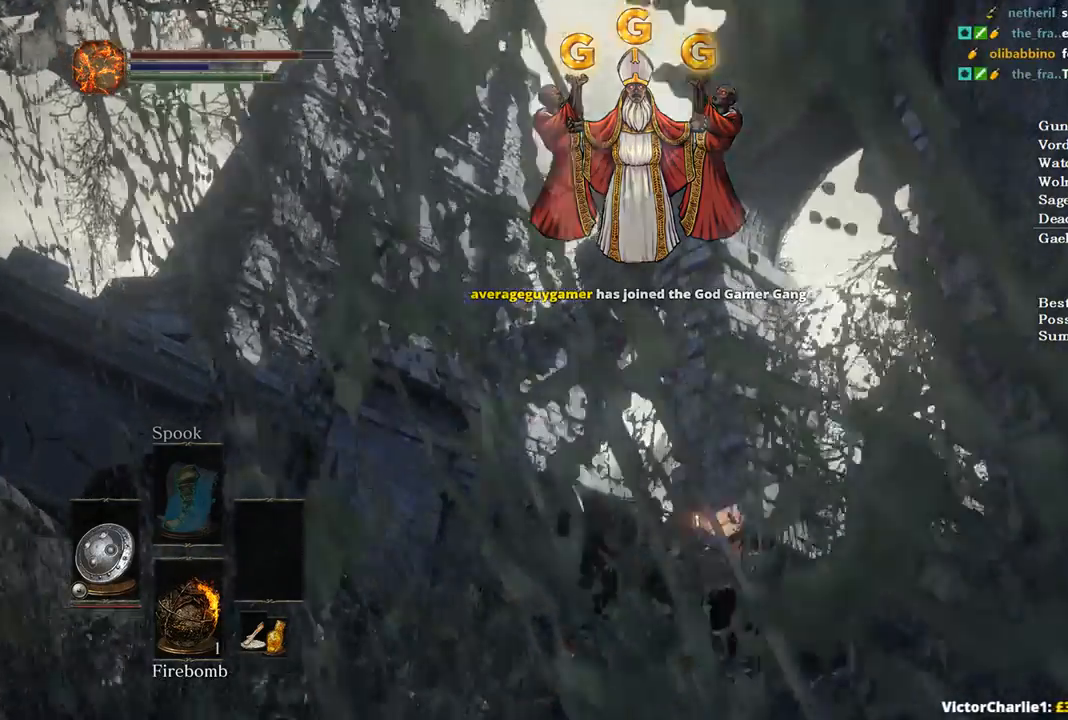
{"buttons": ["B"], "left_stick": "up", "right_stick": "down-left", "events": [[100, "B", "down"], [100, "left_stick", "up"], [100, "right_stick", "down"], [400, "right_stick", "down-left"]]}
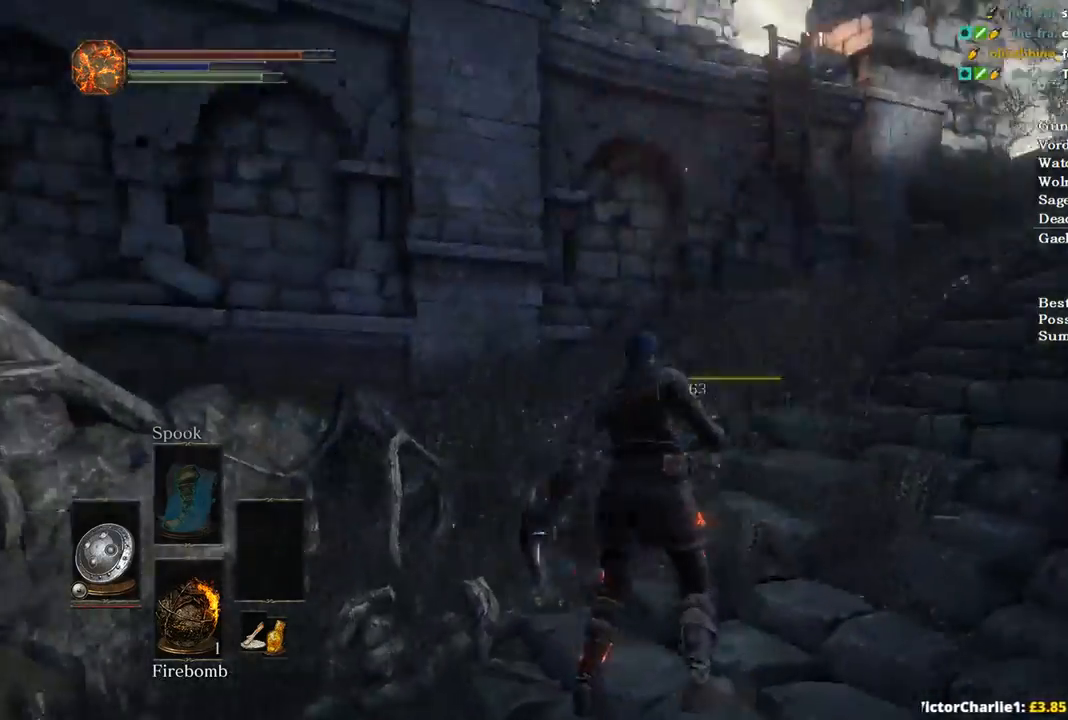
{"buttons": ["B"], "left_stick": "up-right", "right_stick": "down-left", "events": [[67, "left_stick", "up-right"]]}
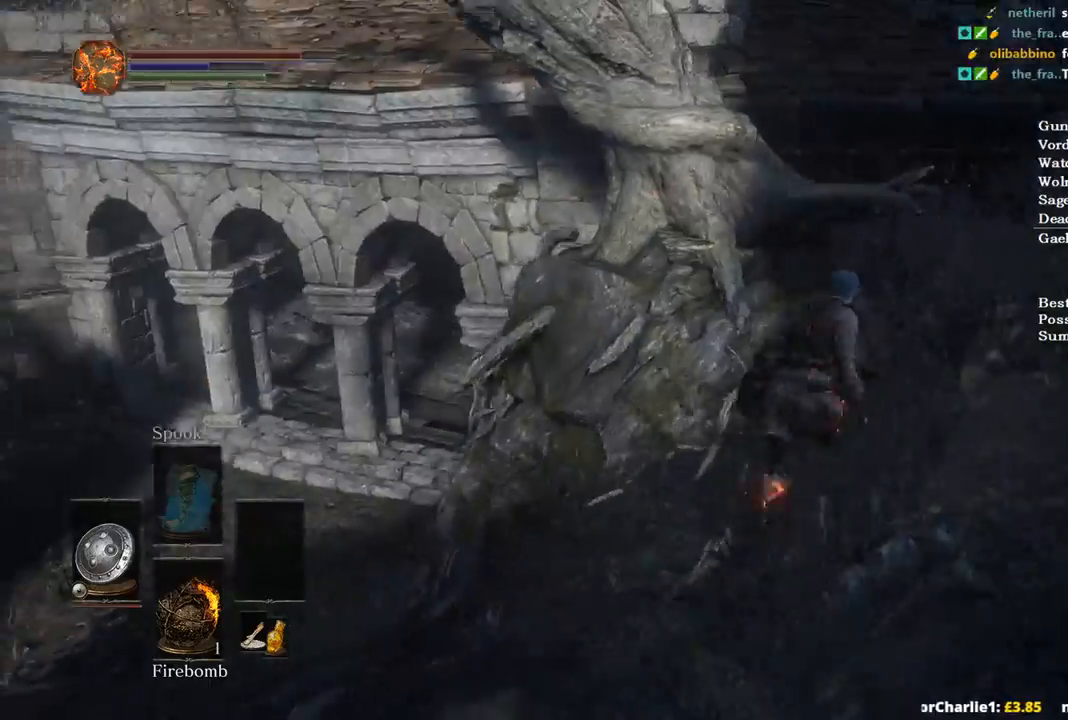
{"buttons": ["B"], "left_stick": "up", "right_stick": "center", "events": [[33, "left_stick", "up"], [33, "right_stick", "center"]]}
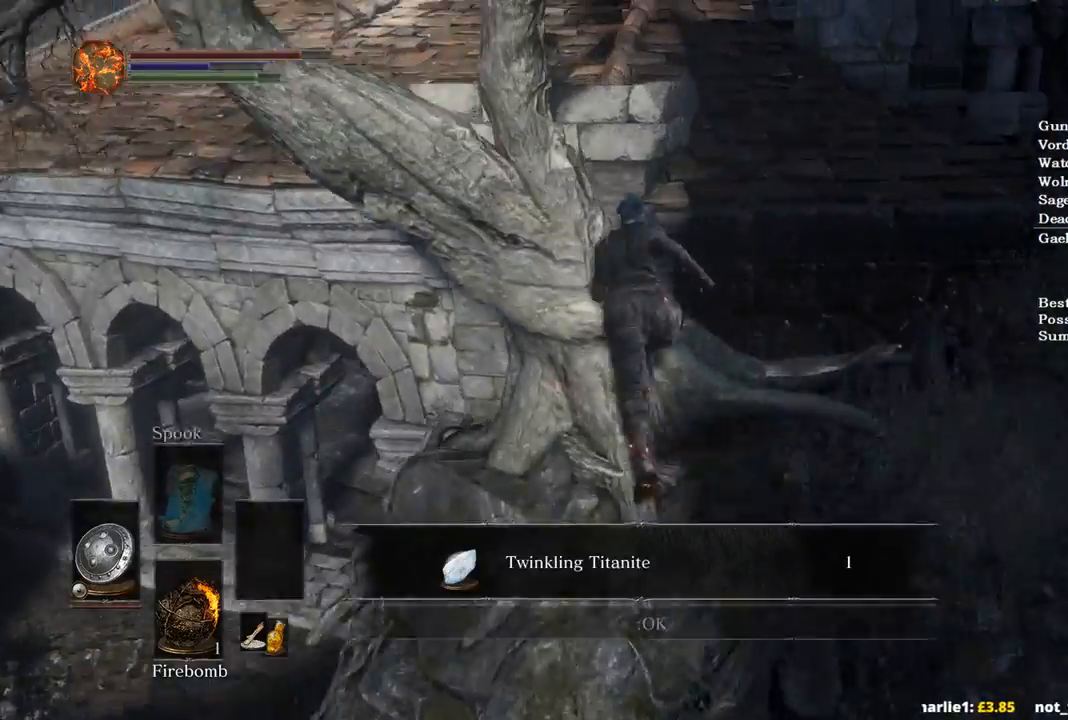
{"buttons": ["B"], "left_stick": "up-right", "right_stick": "center", "events": [[100, "L3", "down"], [233, "L3", "up"], [300, "left_stick", "up-right"]]}
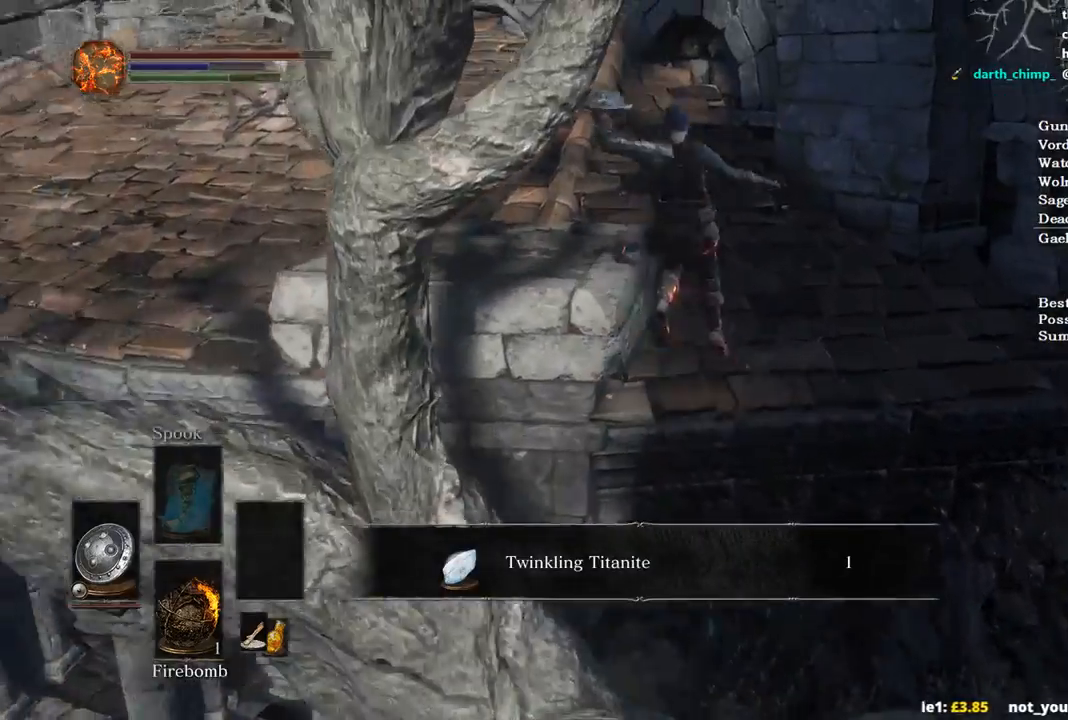
{"buttons": ["B"], "left_stick": "left", "right_stick": "center", "events": [[200, "left_stick", "up"], [467, "left_stick", "left"]]}
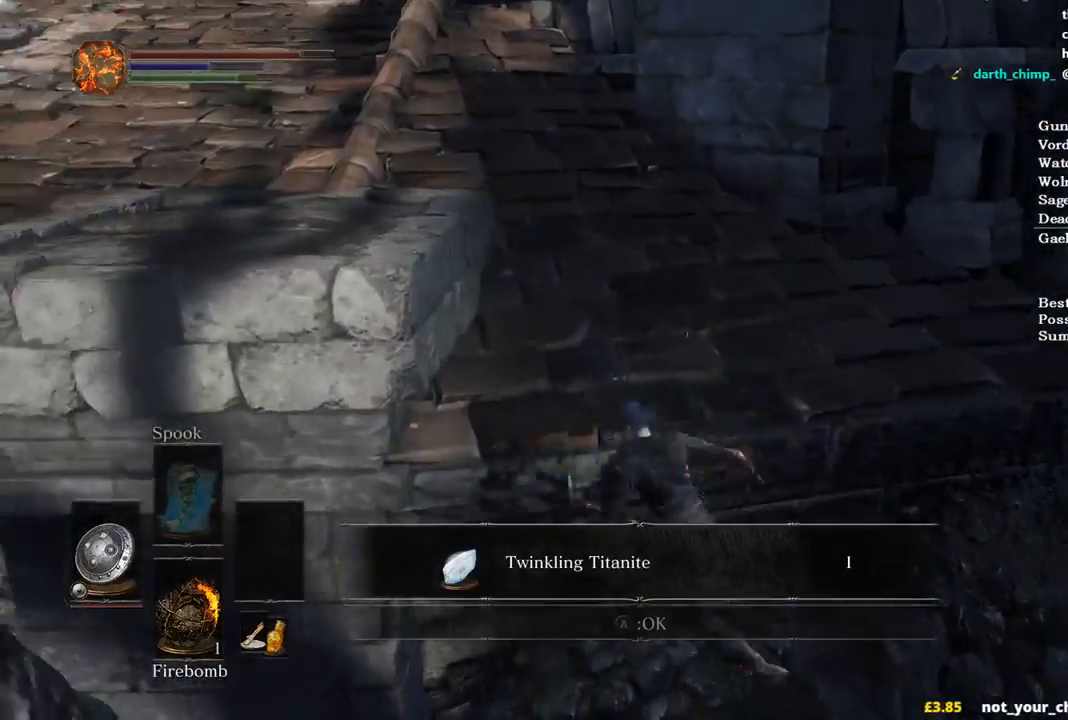
{"buttons": ["B"], "left_stick": "down", "right_stick": "center", "events": [[100, "left_stick", "down"], [100, "right_stick", "left"], [267, "right_stick", "center"], [367, "A", "down"], [467, "A", "up"]]}
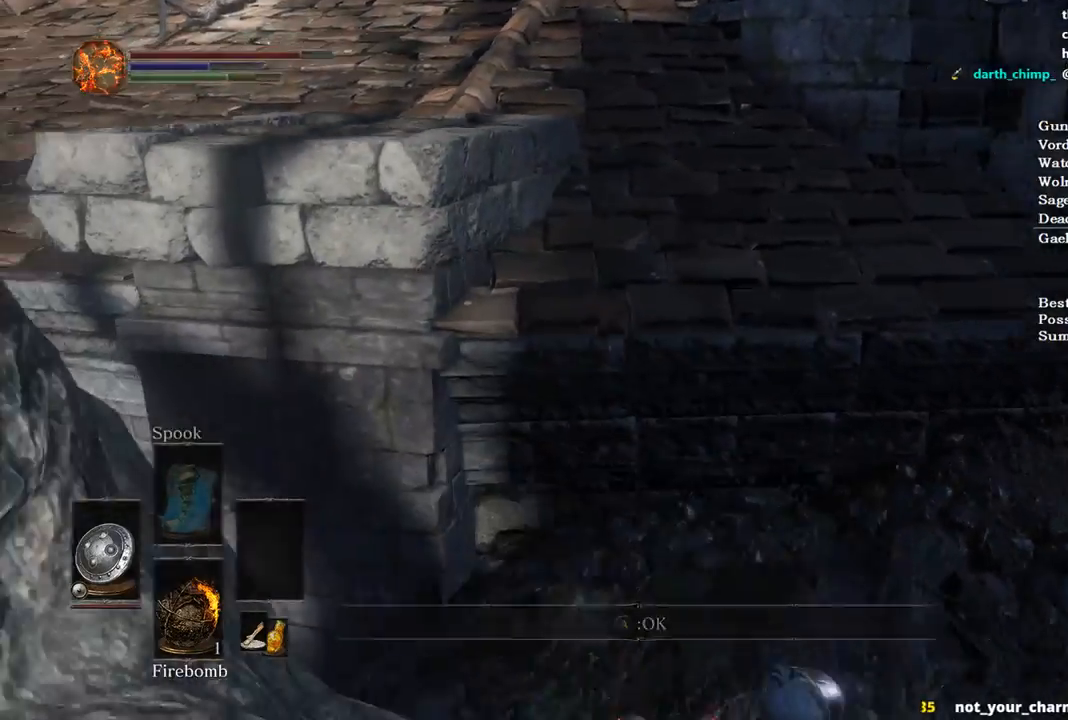
{"buttons": [], "left_stick": "down", "right_stick": "up-left", "events": [[367, "right_stick", "up-left"], [400, "B", "up"]]}
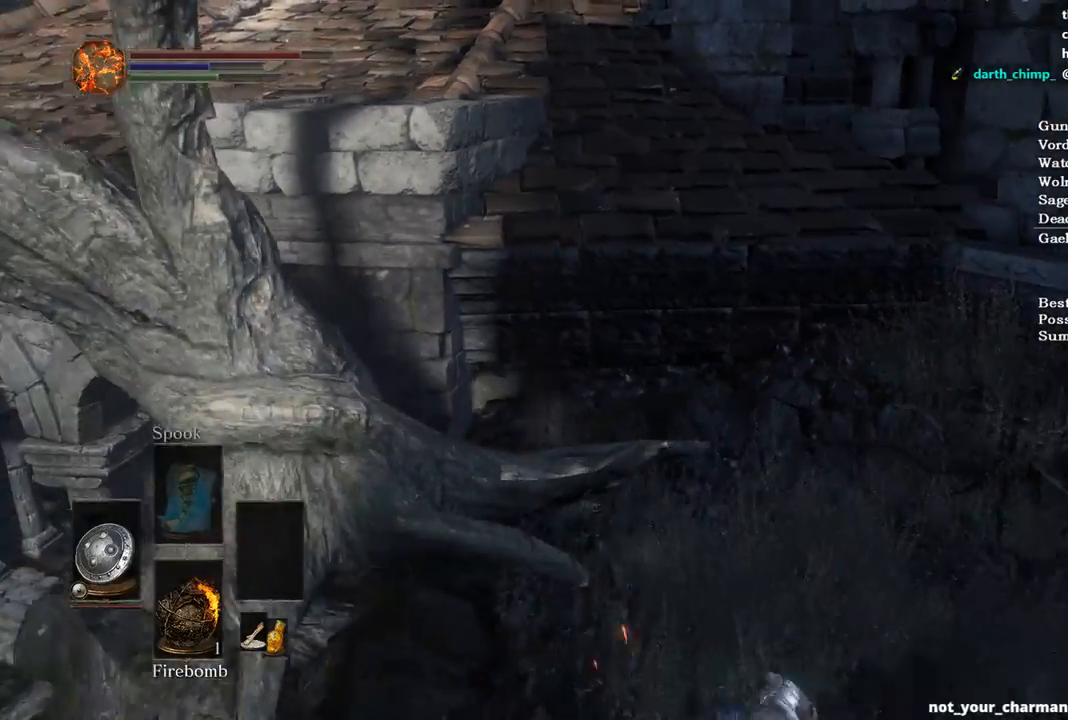
{"buttons": ["B"], "left_stick": "up", "right_stick": "up-right", "events": [[100, "right_stick", "up"], [233, "B", "down"], [267, "left_stick", "down-left"], [333, "right_stick", "up-right"], [433, "left_stick", "up-left"], [500, "left_stick", "up"]]}
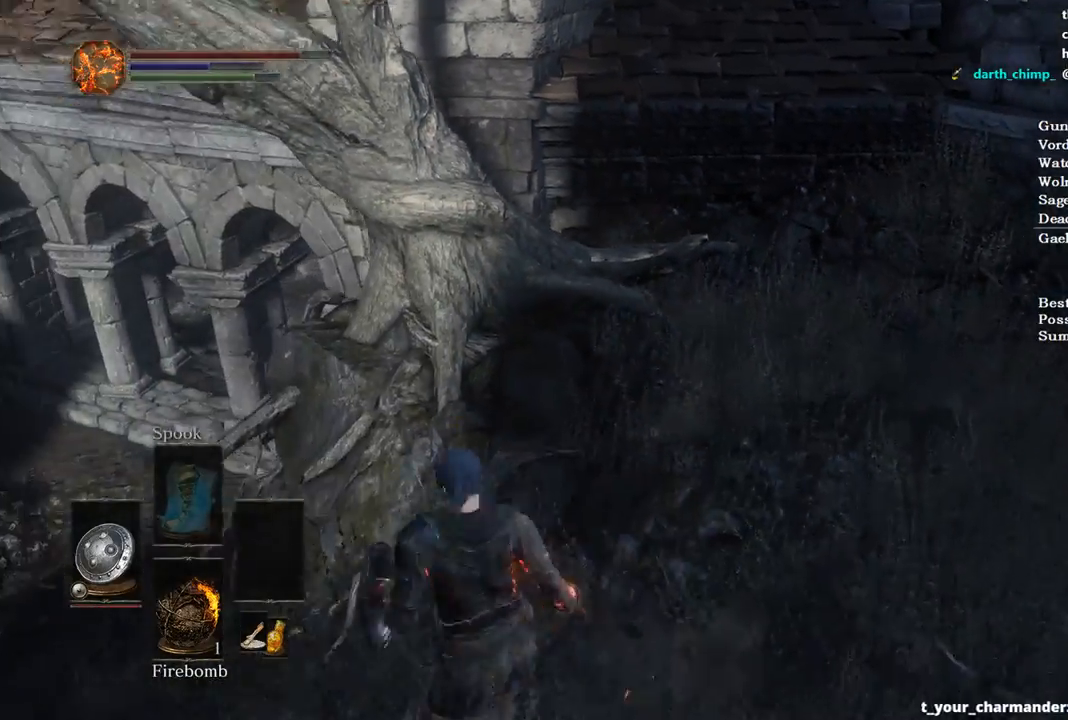
{"buttons": ["B"], "left_stick": "up", "right_stick": "center", "events": [[67, "right_stick", "center"]]}
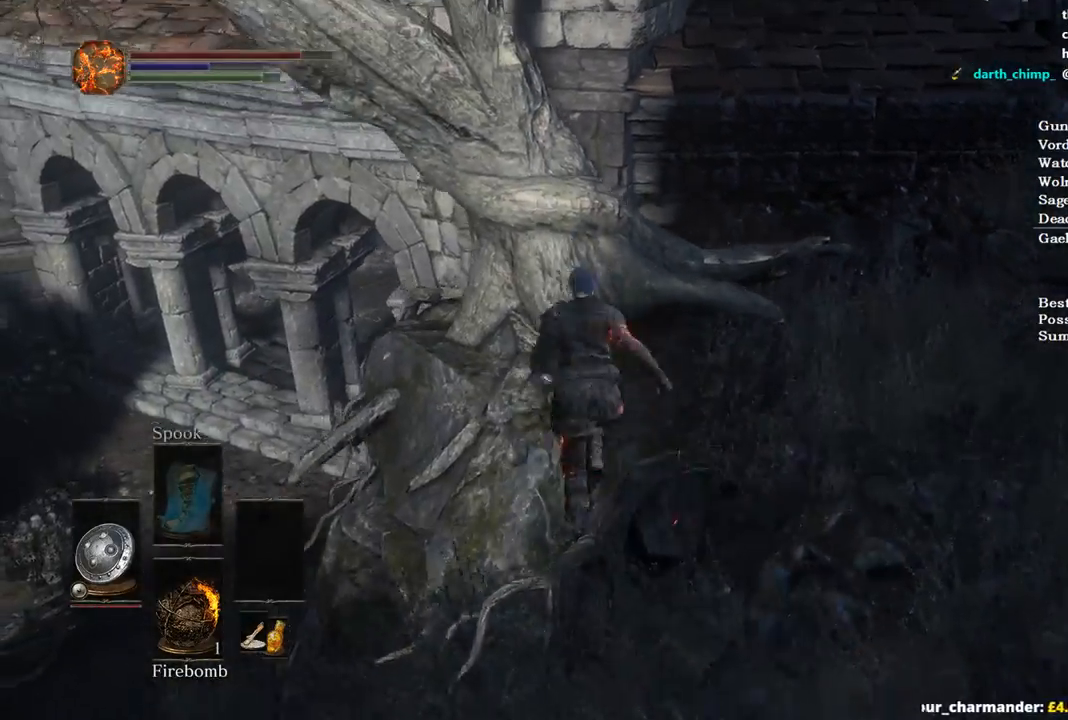
{"buttons": ["B"], "left_stick": "up", "right_stick": "center", "events": [[267, "L3", "down"], [267, "left_stick", "up-right"], [433, "L3", "up"], [467, "left_stick", "up"]]}
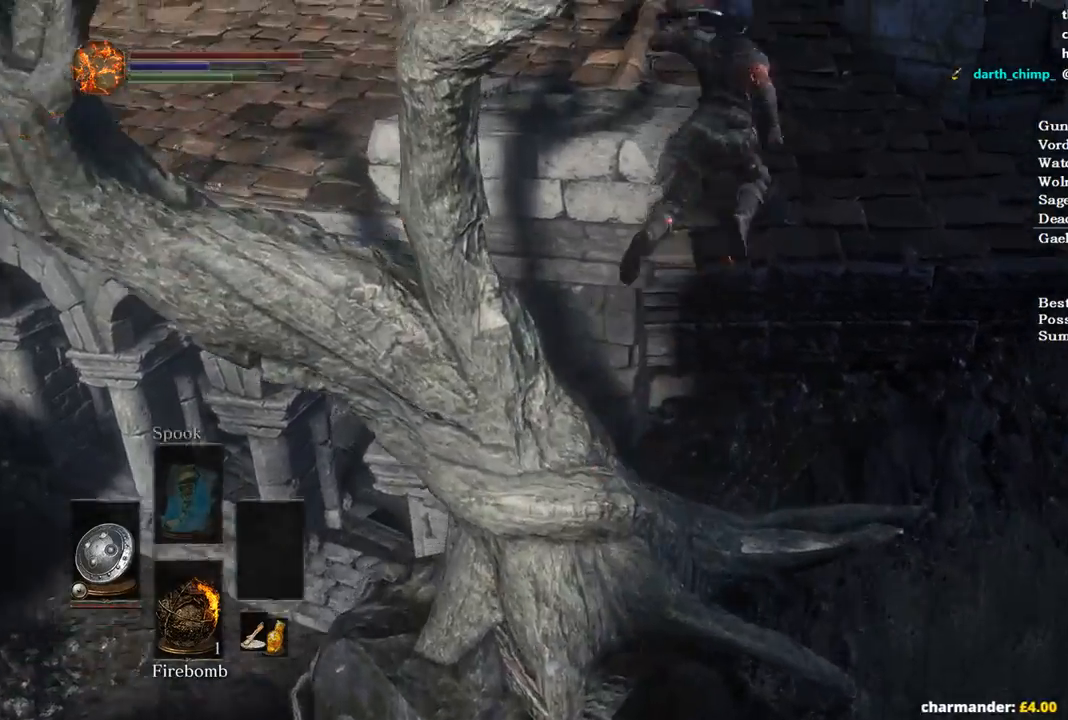
{"buttons": ["B"], "left_stick": "up", "right_stick": "center", "events": []}
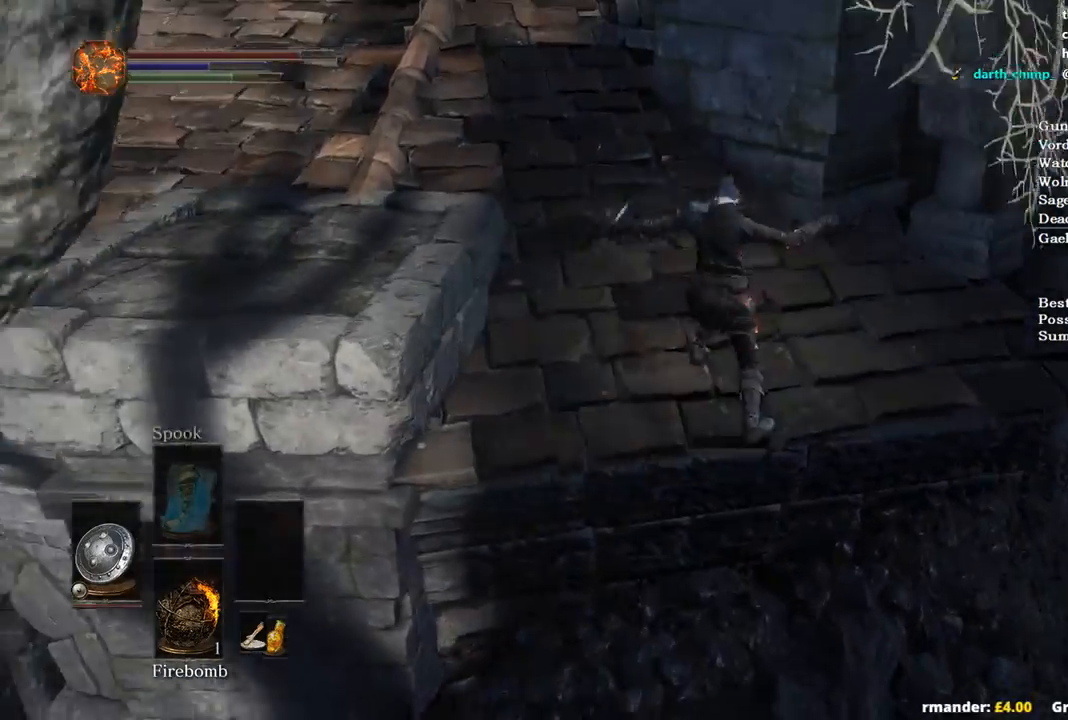
{"buttons": ["B"], "left_stick": "up-left", "right_stick": "left", "events": [[67, "right_stick", "left"], [167, "left_stick", "up-left"]]}
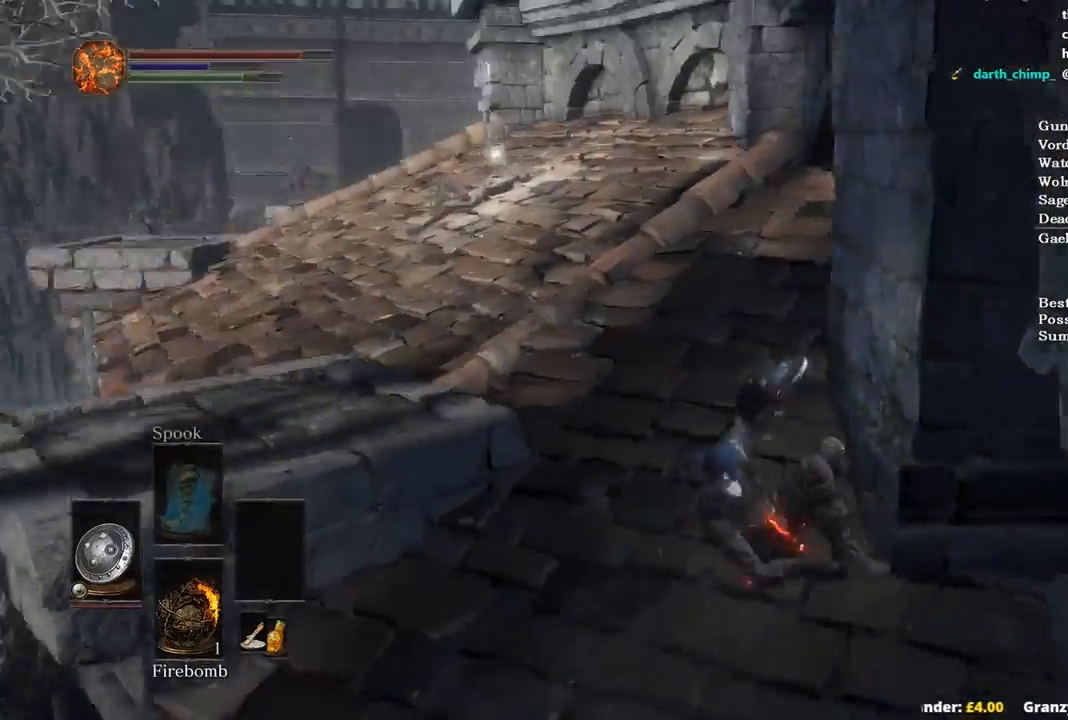
{"buttons": ["B"], "left_stick": "up-left", "right_stick": "down", "events": [[100, "right_stick", "center"], [400, "right_stick", "down"]]}
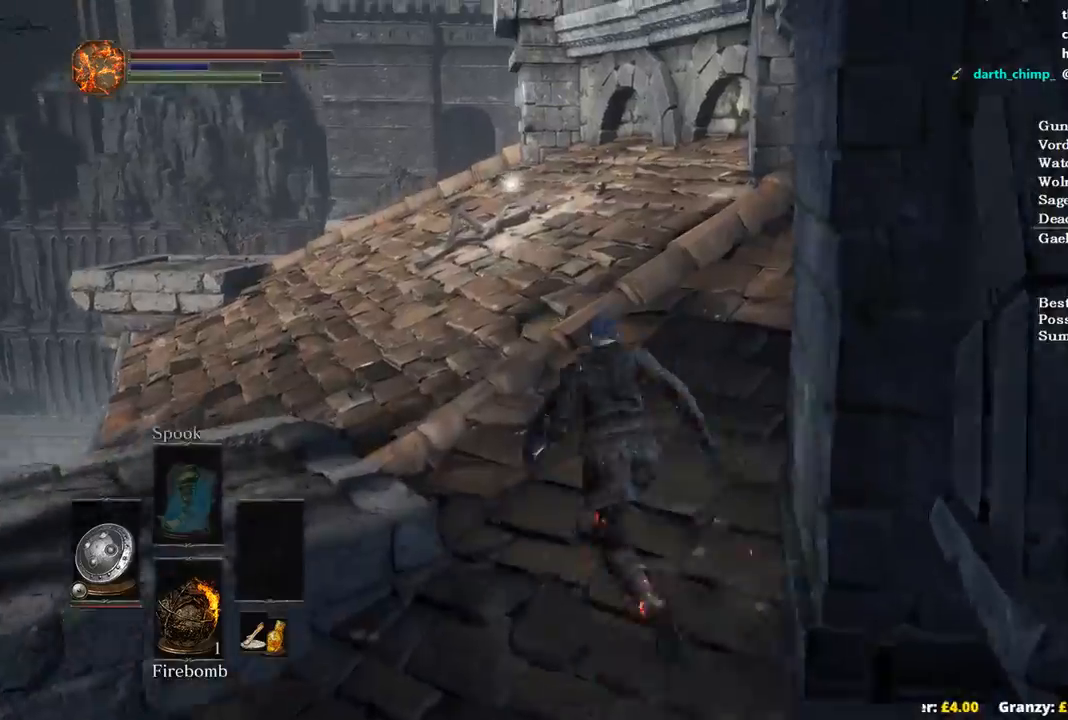
{"buttons": ["B"], "left_stick": "up", "right_stick": "down-right", "events": [[33, "left_stick", "up"], [233, "right_stick", "down-right"]]}
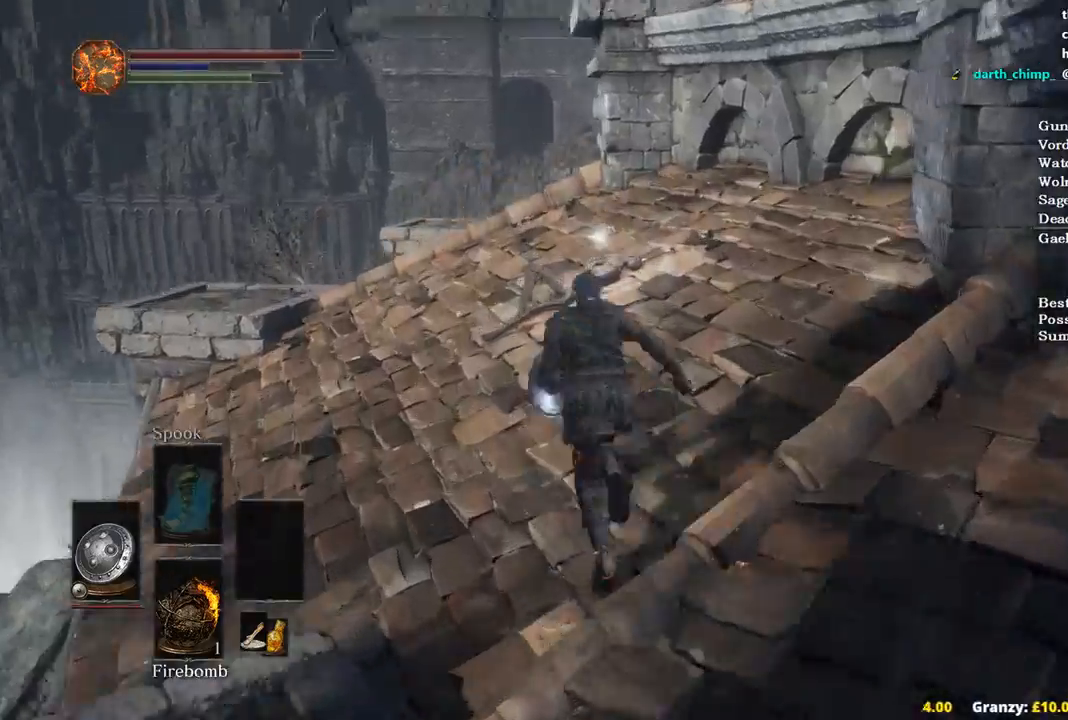
{"buttons": ["B"], "left_stick": "up", "right_stick": "down-right", "events": []}
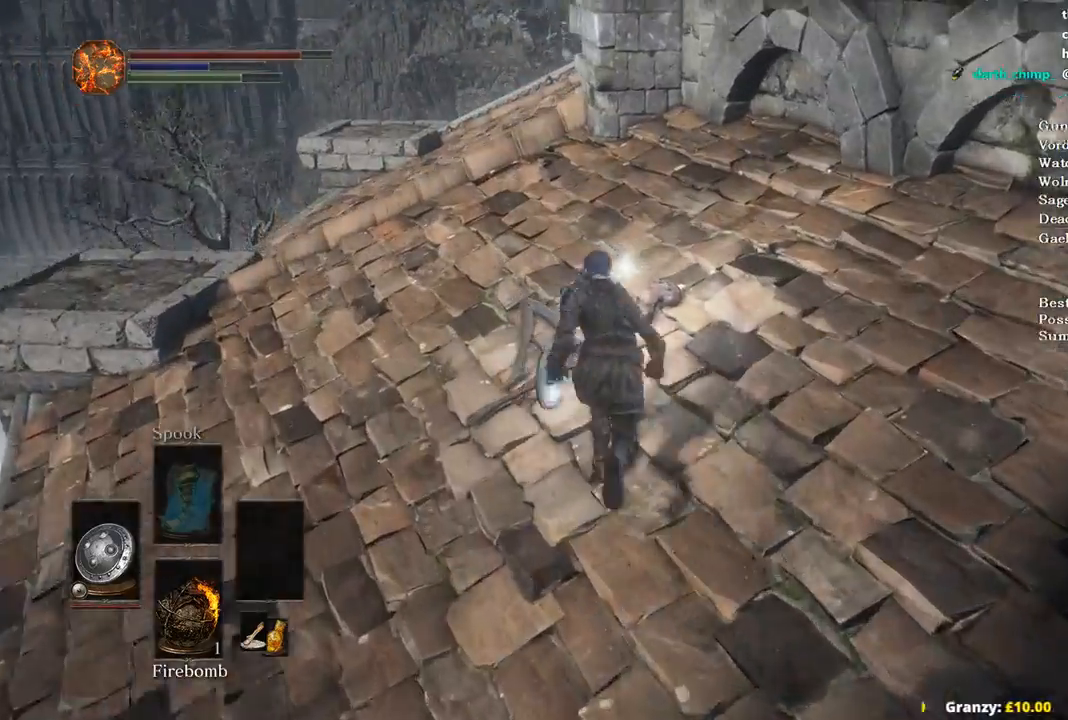
{"buttons": ["A", "B"], "left_stick": "up", "right_stick": "center", "events": [[33, "right_stick", "center"], [133, "A", "down"], [200, "A", "up"], [300, "A", "down"], [400, "A", "up"], [467, "A", "down"]]}
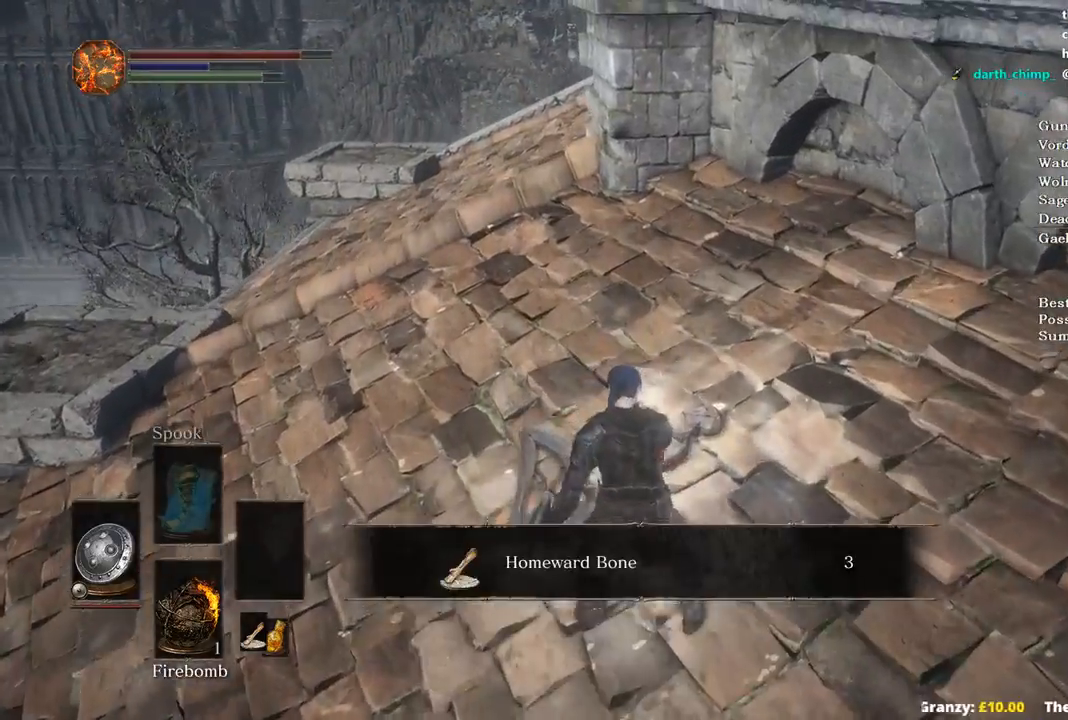
{"buttons": ["B"], "left_stick": "up", "right_stick": "center", "events": [[67, "A", "up"], [133, "A", "down"], [233, "A", "up"], [300, "A", "down"], [367, "A", "up"]]}
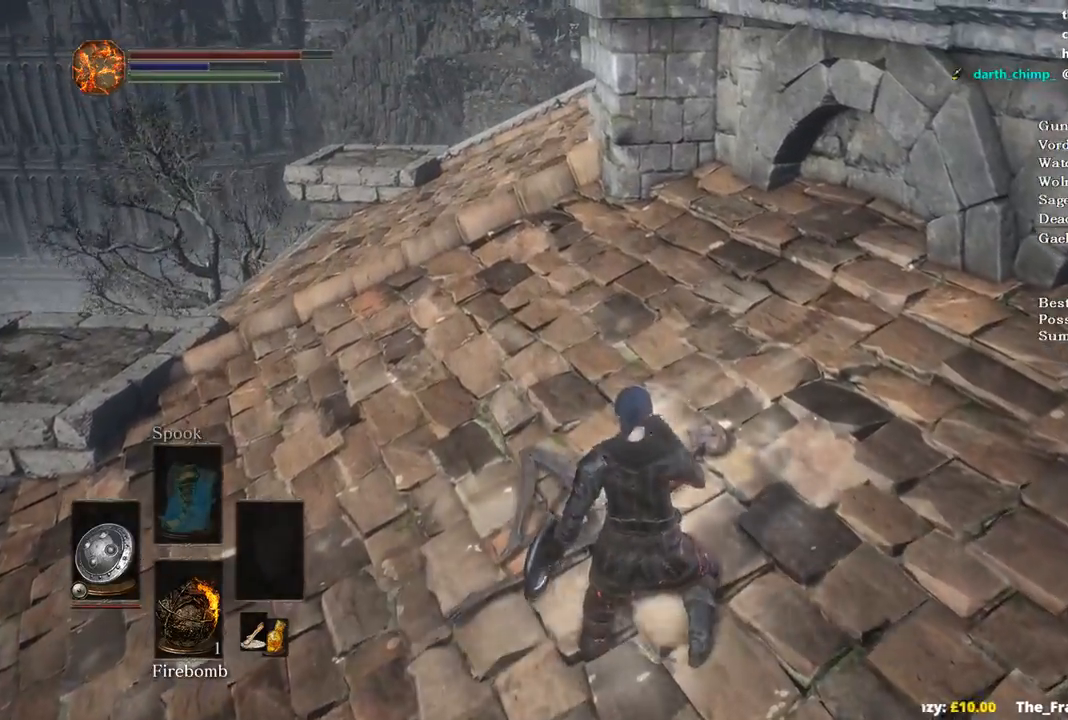
{"buttons": ["B"], "left_stick": "up", "right_stick": "center", "events": []}
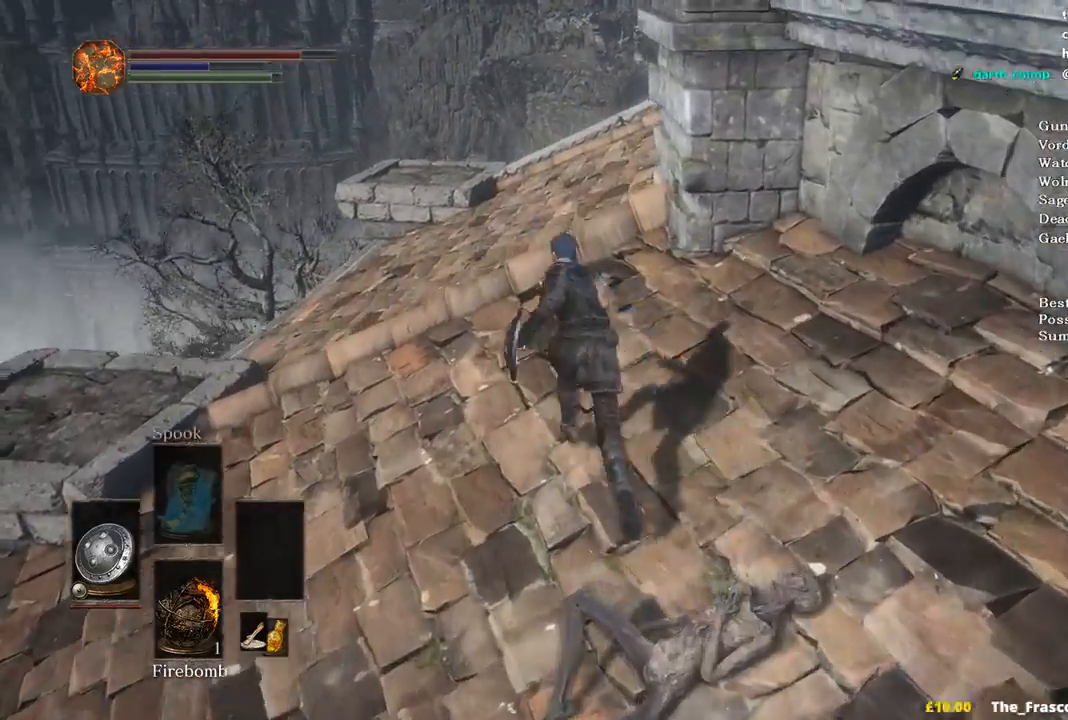
{"buttons": ["B"], "left_stick": "up", "right_stick": "down-right", "events": [[467, "right_stick", "down-right"]]}
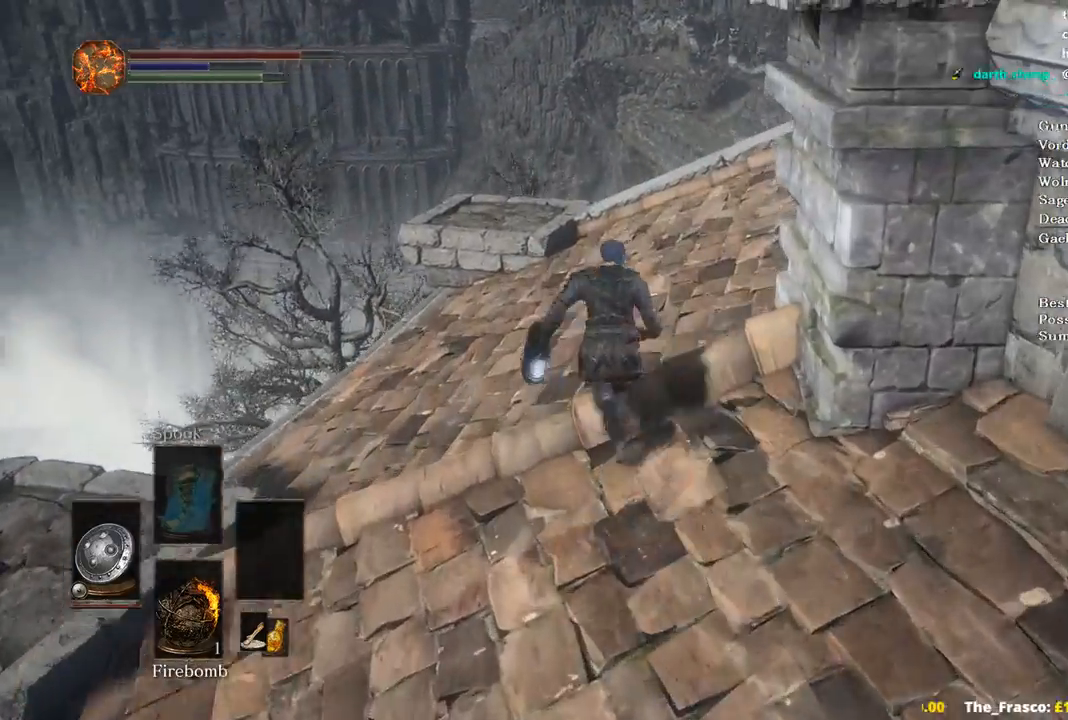
{"buttons": ["B"], "left_stick": "up", "right_stick": "down-right", "events": []}
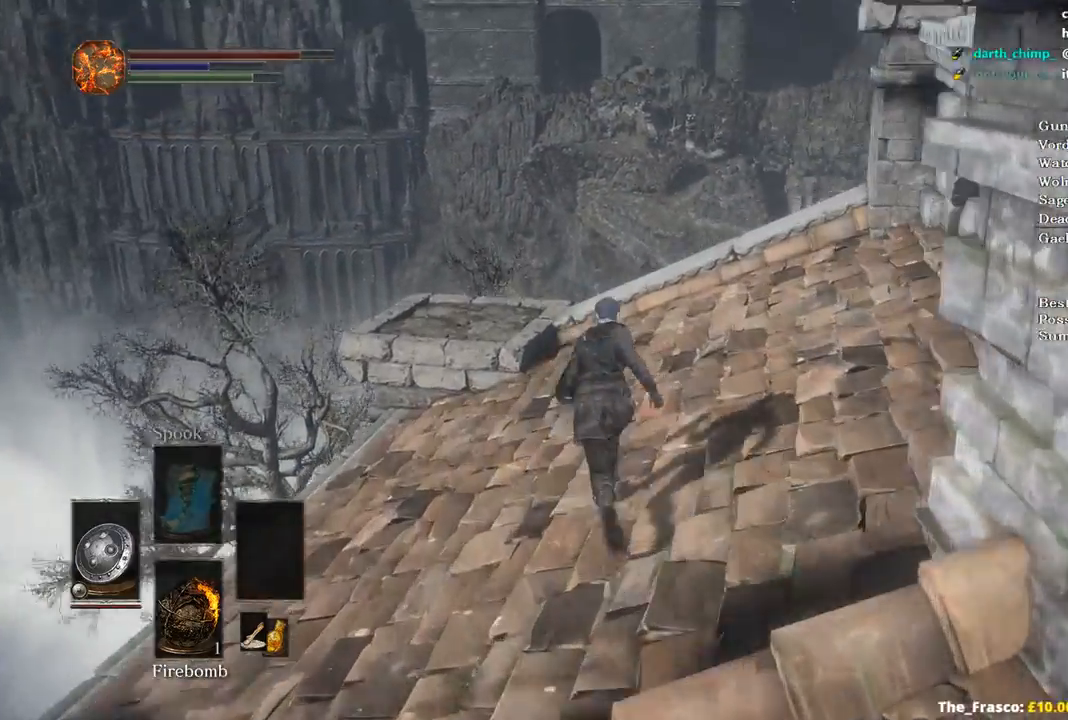
{"buttons": ["B"], "left_stick": "up", "right_stick": "down-right", "events": []}
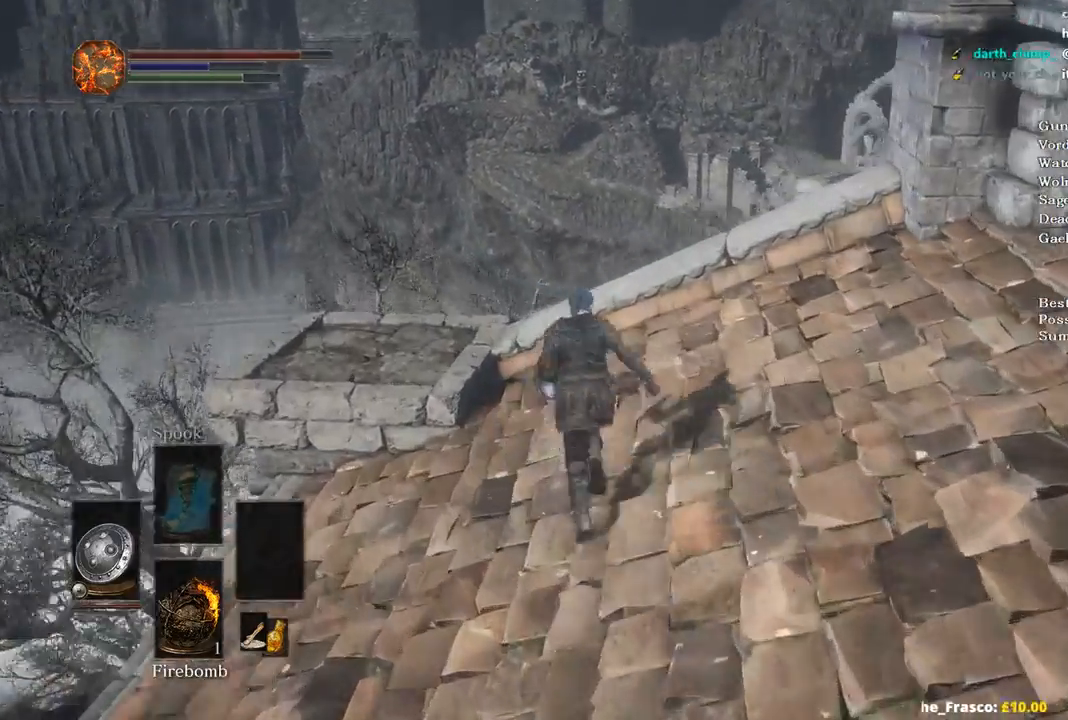
{"buttons": ["B"], "left_stick": "up", "right_stick": "down-right", "events": []}
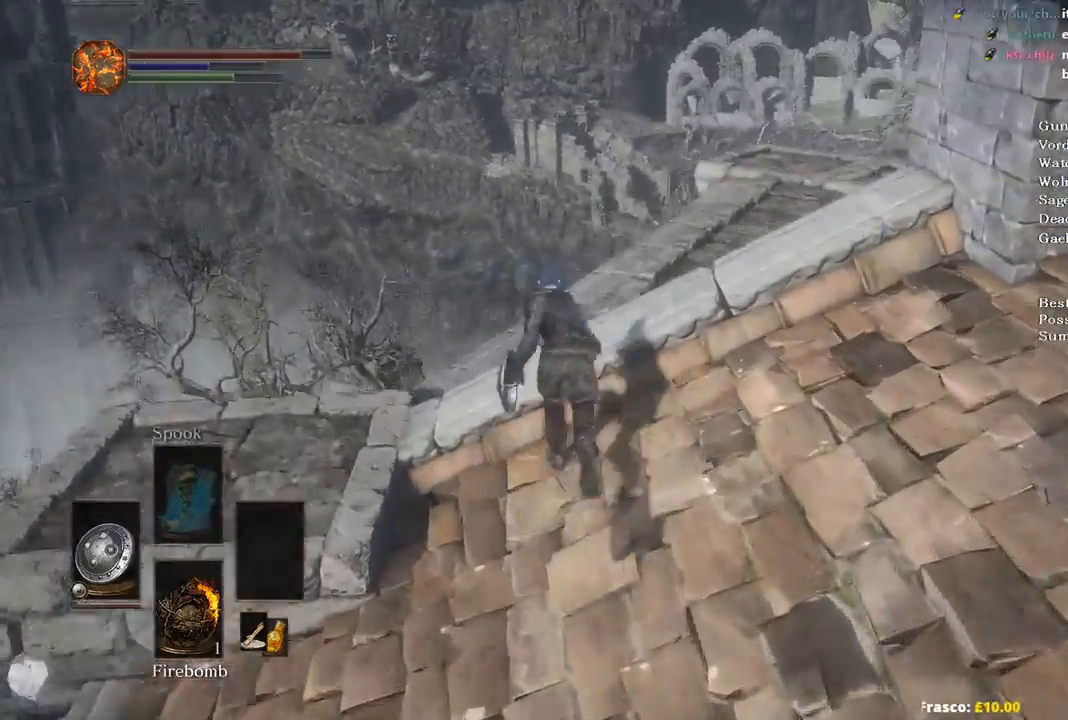
{"buttons": ["B"], "left_stick": "up", "right_stick": "right", "events": [[233, "right_stick", "right"]]}
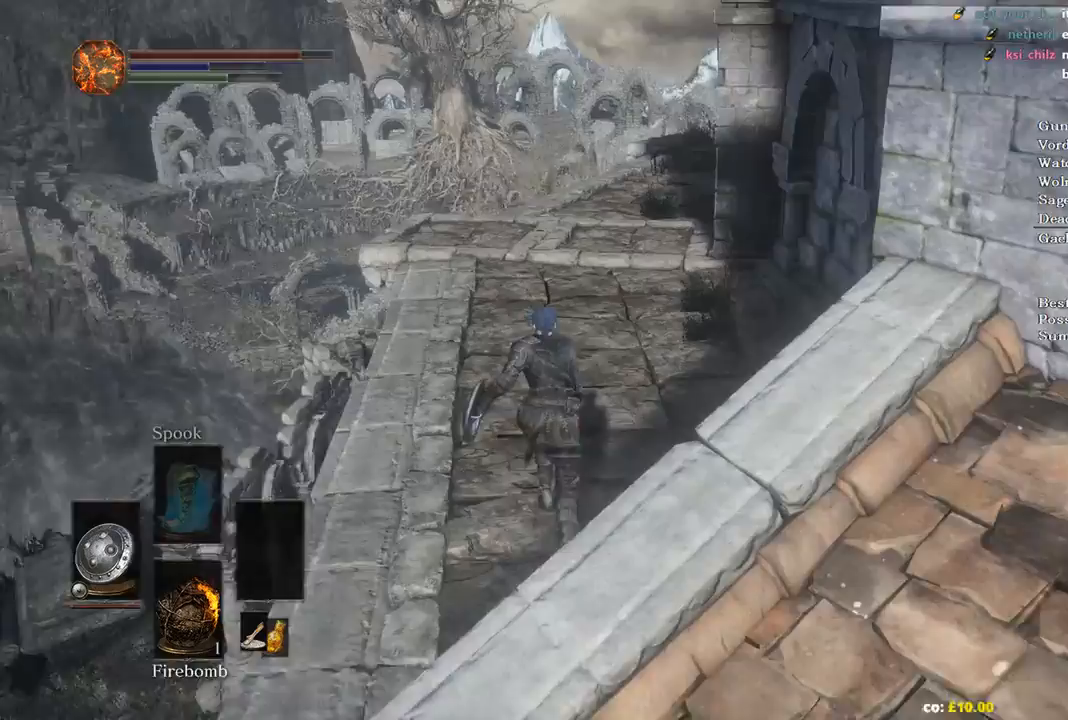
{"buttons": ["B"], "left_stick": "up", "right_stick": "down-right", "events": [[200, "right_stick", "down-right"]]}
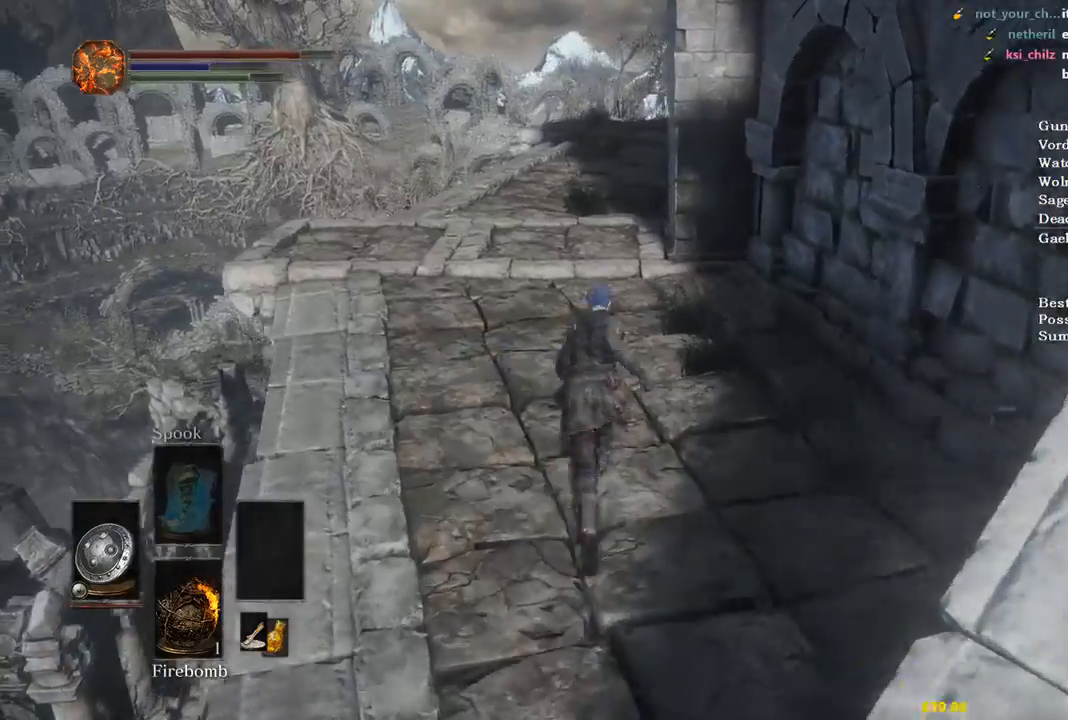
{"buttons": ["B"], "left_stick": "up", "right_stick": "down-right", "events": []}
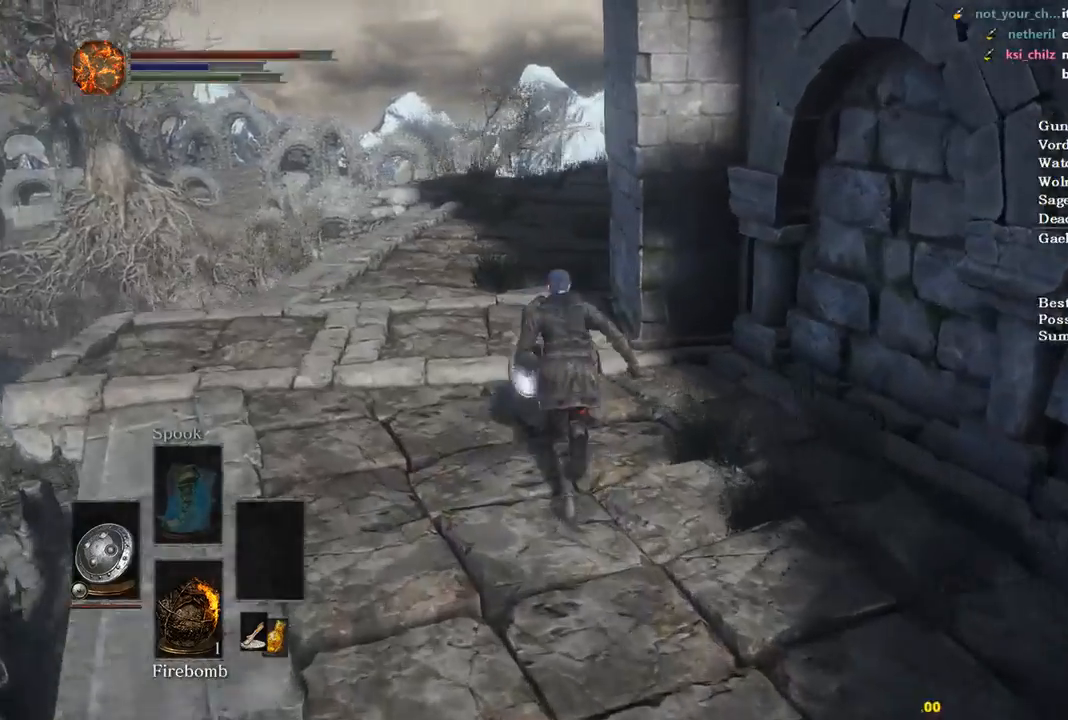
{"buttons": ["B"], "left_stick": "up", "right_stick": "down-right", "events": []}
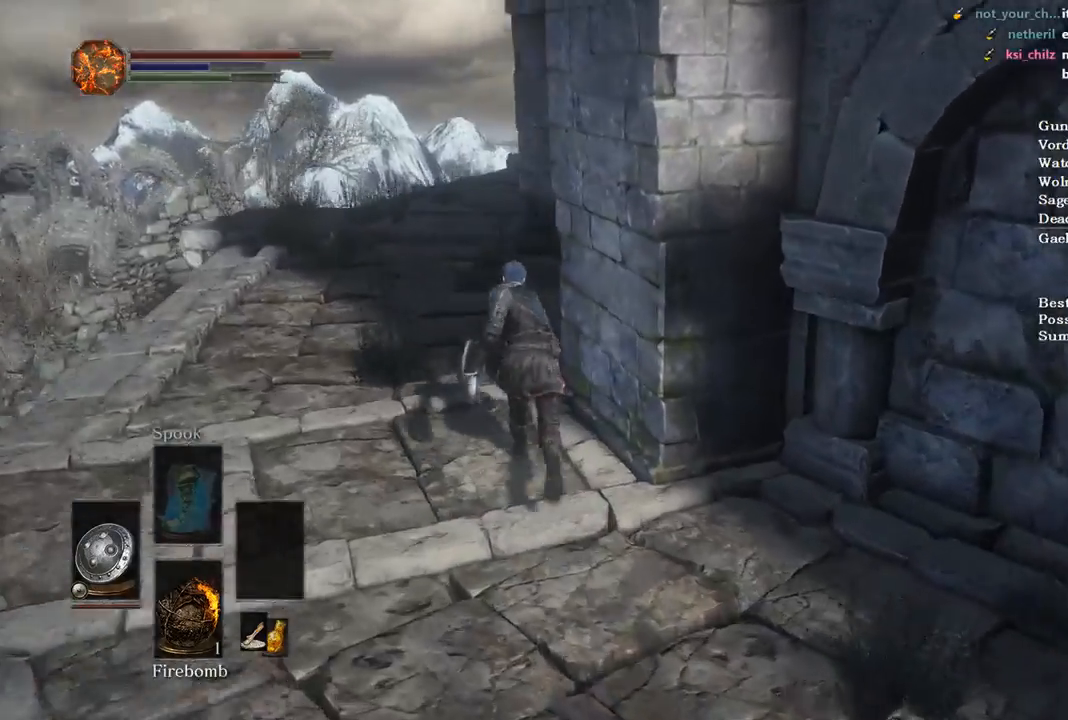
{"buttons": ["B"], "left_stick": "up", "right_stick": "down-right", "events": []}